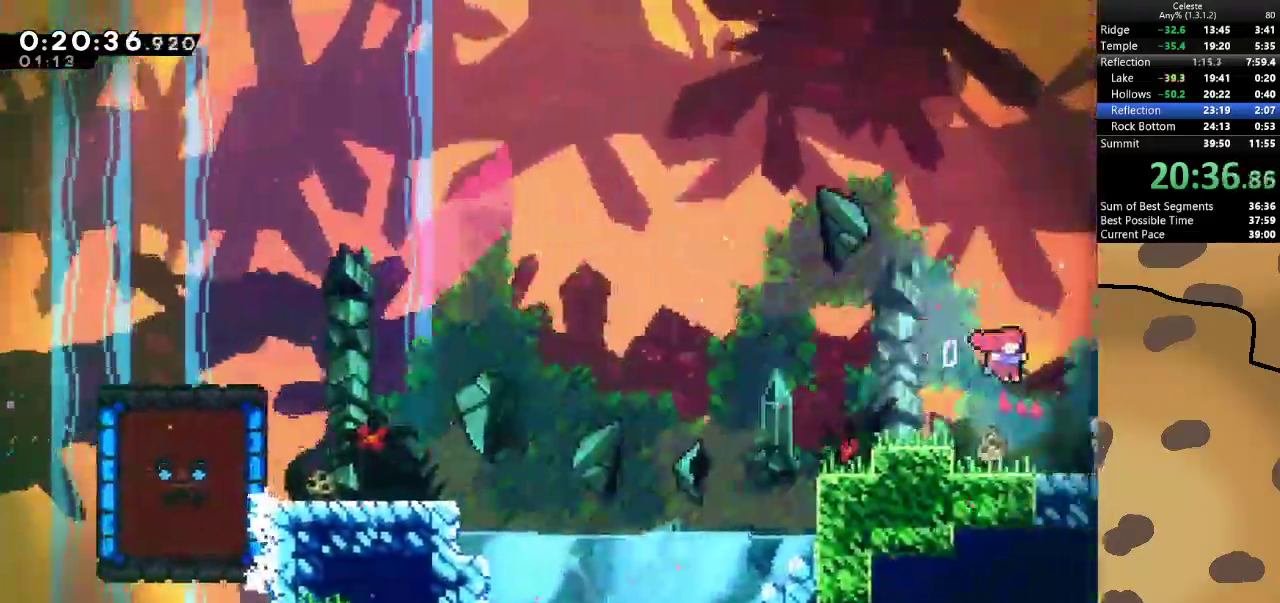
Gameplay with keyboard; each line is a JSON object with the keys held at the frame after it. "events" lists presses ("down") and releases ("up") of "a", "d", "dash", "demo", "grab", "jump", "jump2", "s" and "w" between this image and that frame as [ms after this image, input, new state], when the widget could be followed in between. No other keys are recorded. Mouse input is not recorded. Key names are as the overlay labels them; some are game actions (e.g. jump) rather than physical keys.
{"keys": ["dash", "s"], "events": [[100, "jump", "up"], [167, "d", "up"], [467, "dash", "down"], [467, "s", "down"]]}
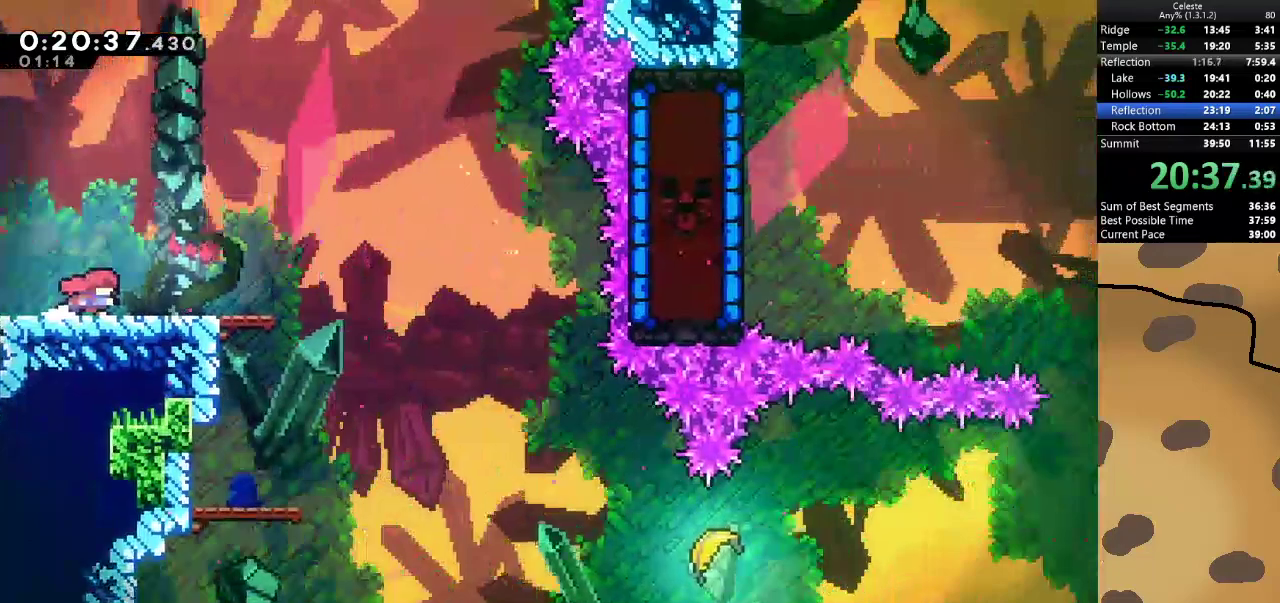
{"keys": [], "events": [[100, "dash", "up"], [167, "dash", "down"], [267, "dash", "up"], [300, "dash", "down"], [433, "dash", "up"], [467, "s", "up"]]}
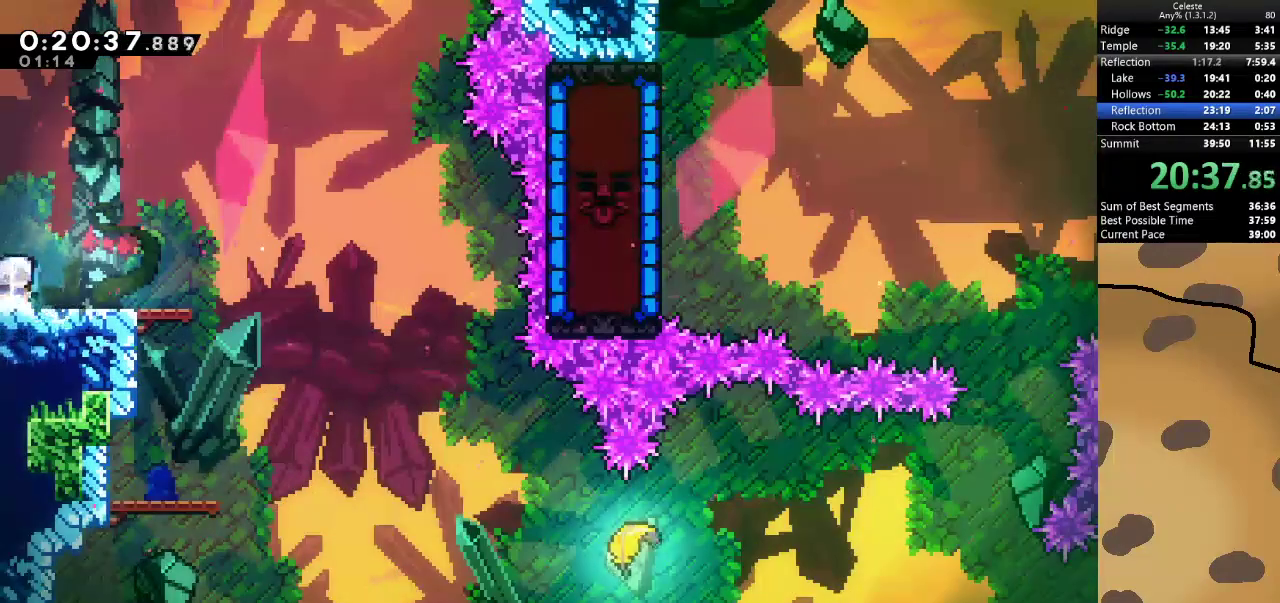
{"keys": ["d"], "events": [[267, "d", "down"], [267, "dash", "down"], [267, "s", "down"], [400, "dash", "up"], [400, "jump", "down"], [467, "jump", "up"], [467, "s", "up"]]}
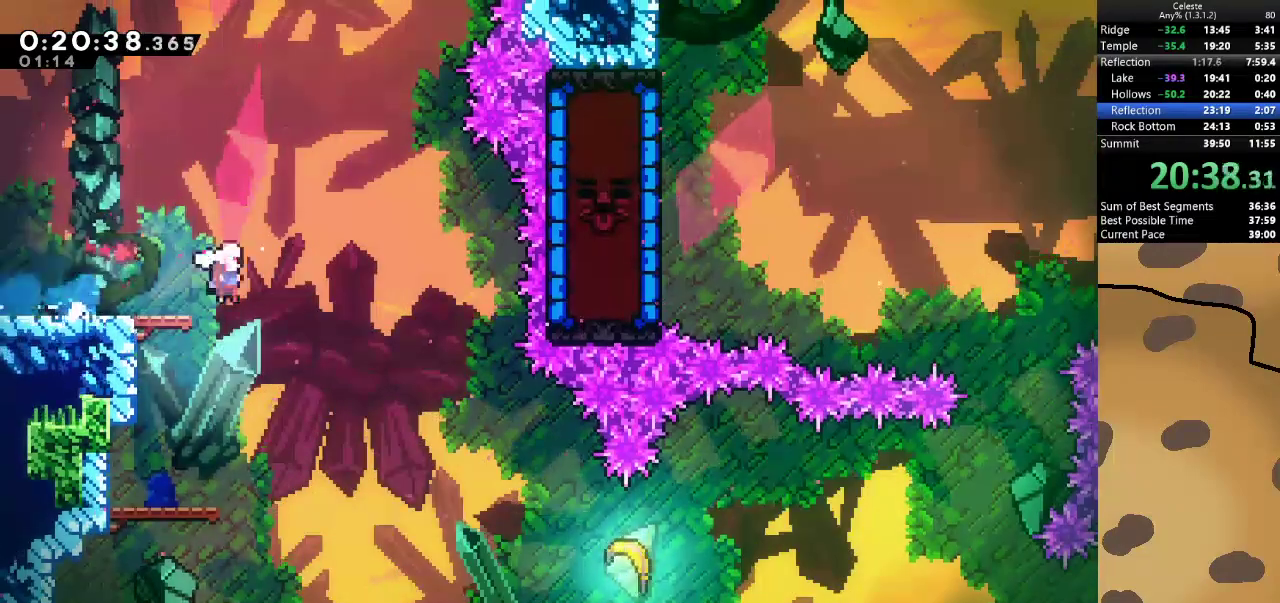
{"keys": ["d"], "events": []}
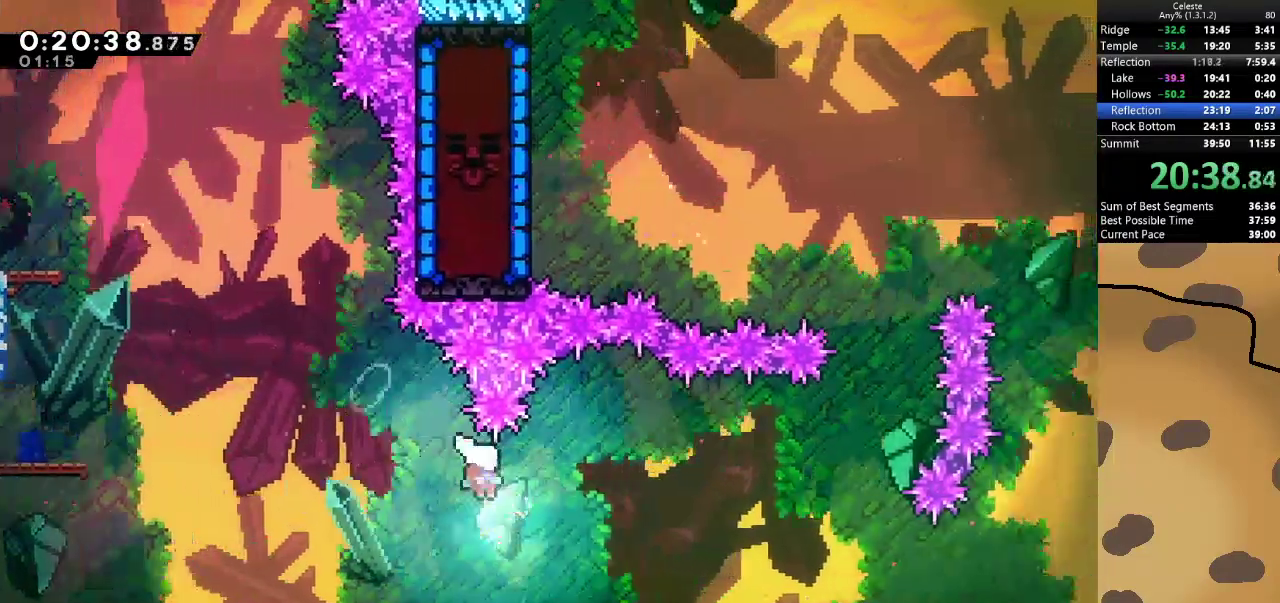
{"keys": ["d"], "events": []}
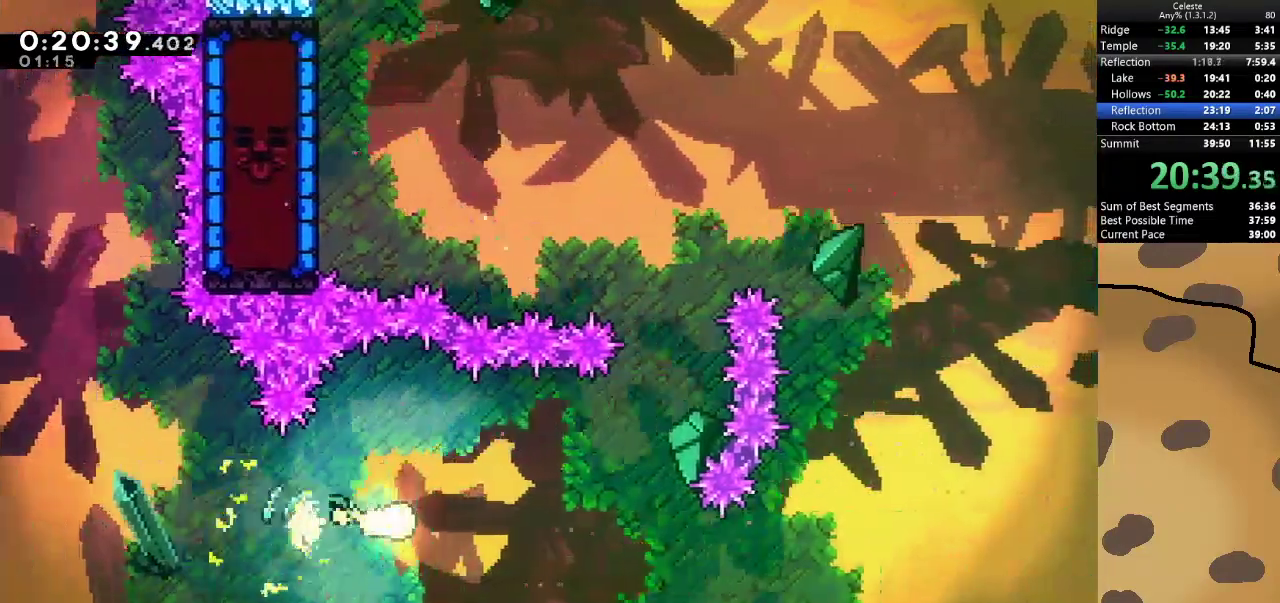
{"keys": ["d", "w"], "events": [[33, "w", "down"], [167, "w", "up"], [233, "w", "down"]]}
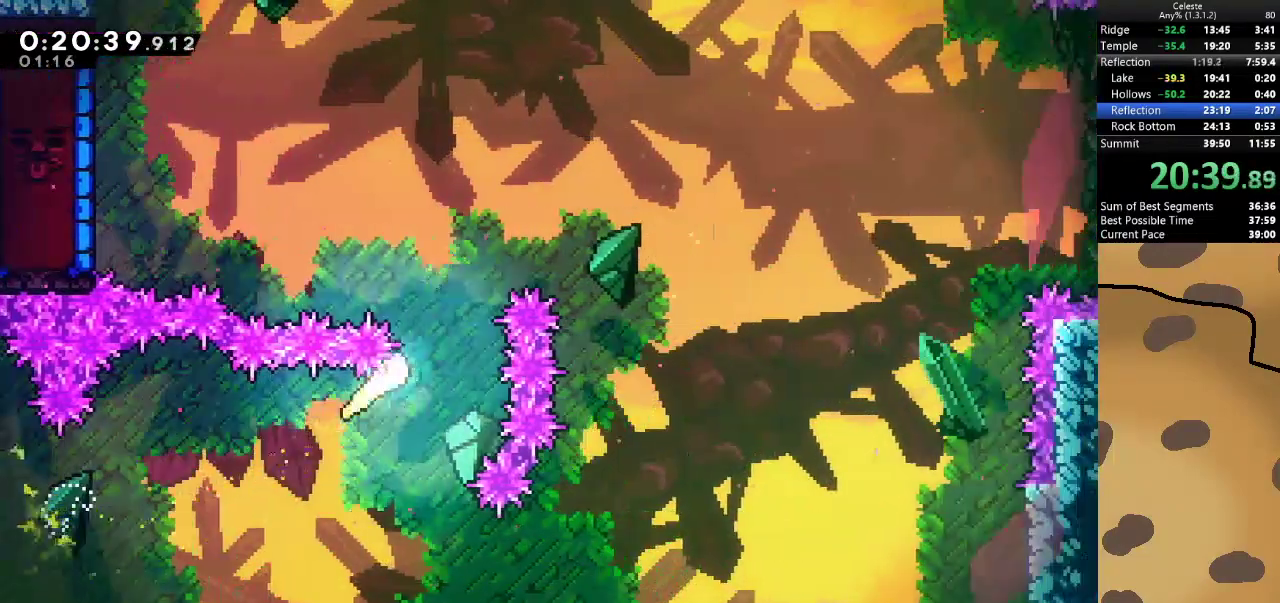
{"keys": [], "events": [[100, "d", "up"], [200, "a", "down"], [367, "a", "up"], [467, "w", "up"]]}
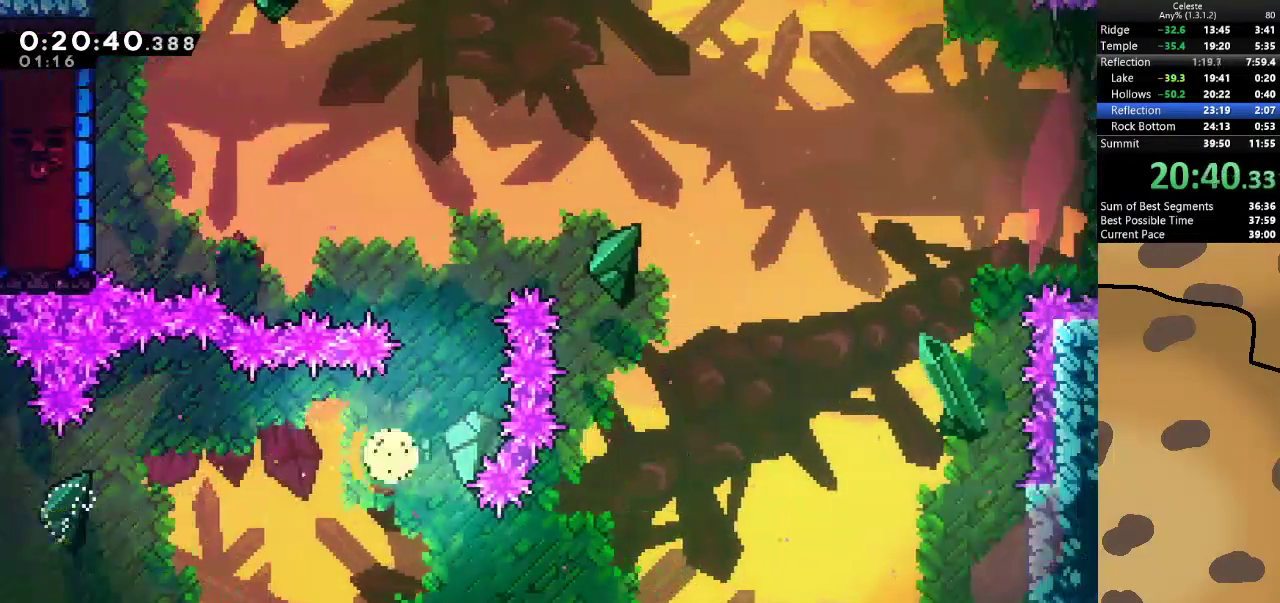
{"keys": [], "events": []}
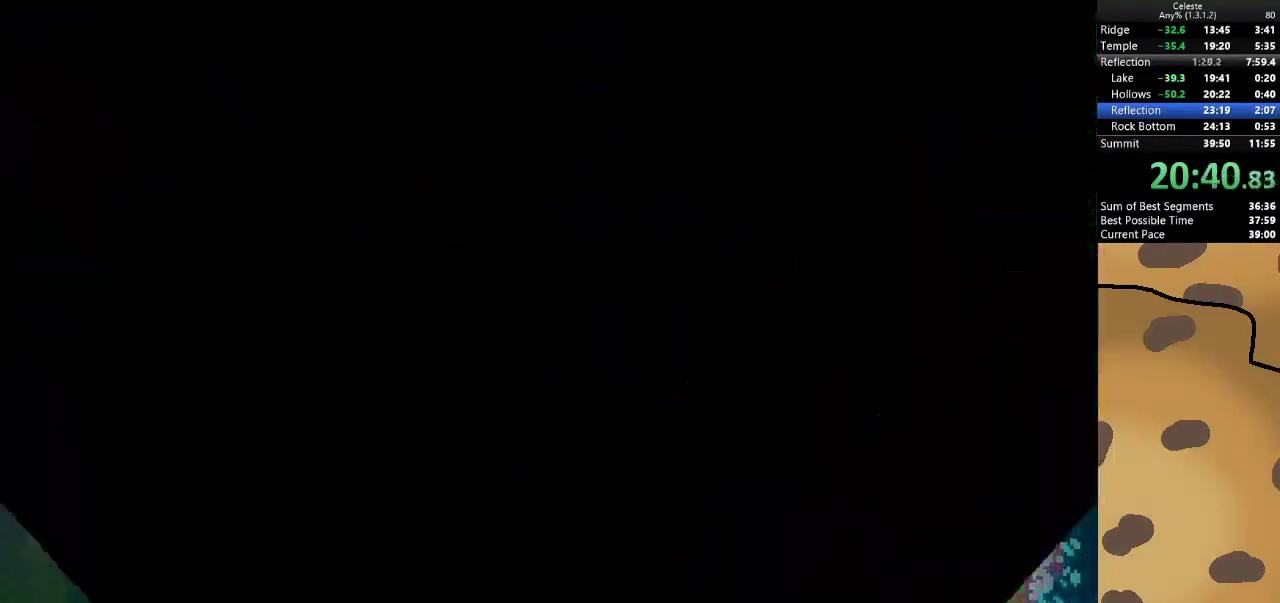
{"keys": [], "events": []}
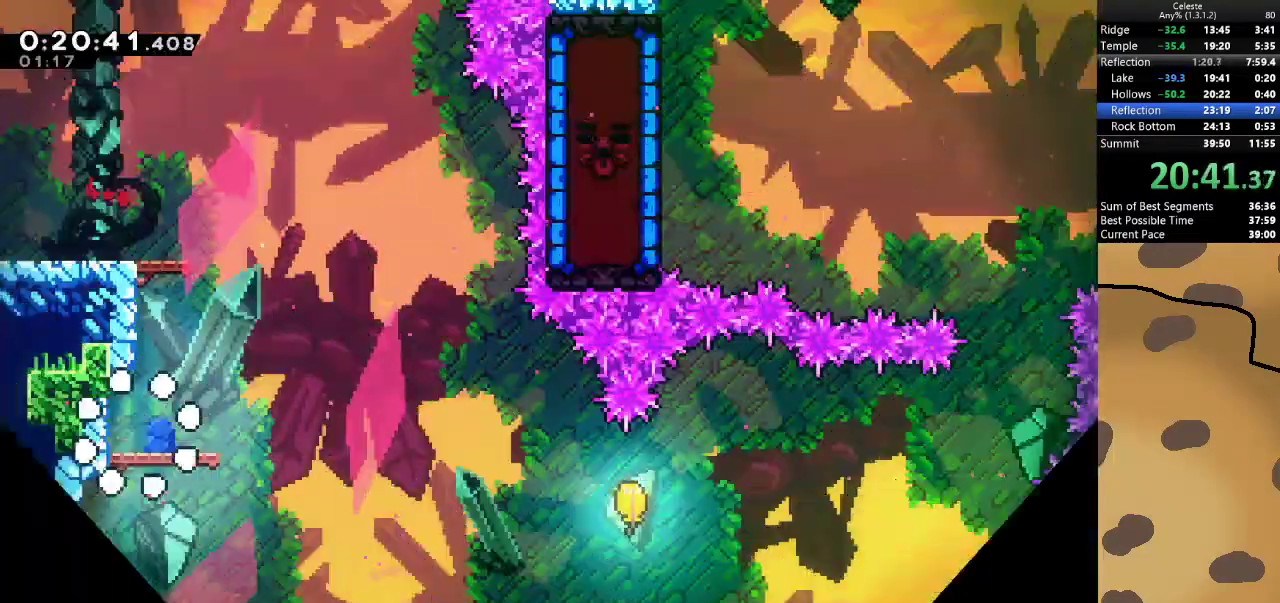
{"keys": ["d", "jump"], "events": [[233, "d", "down"], [233, "dash", "down"], [233, "s", "down"], [433, "dash", "up"], [433, "jump", "down"], [467, "s", "up"]]}
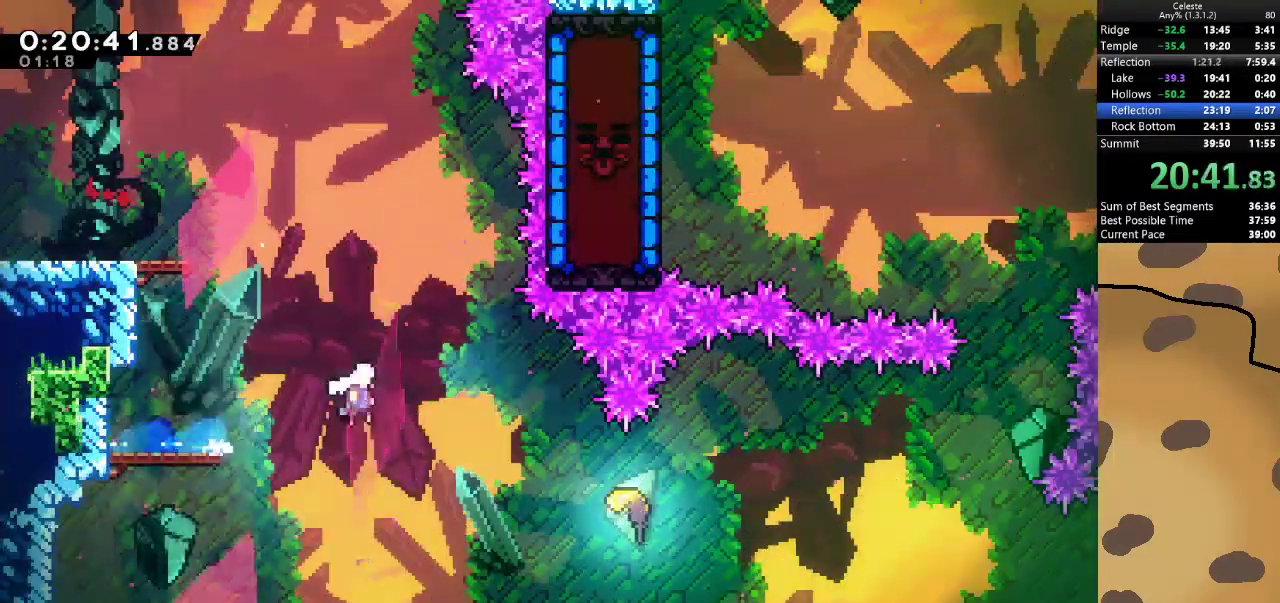
{"keys": ["d"], "events": [[67, "jump", "up"]]}
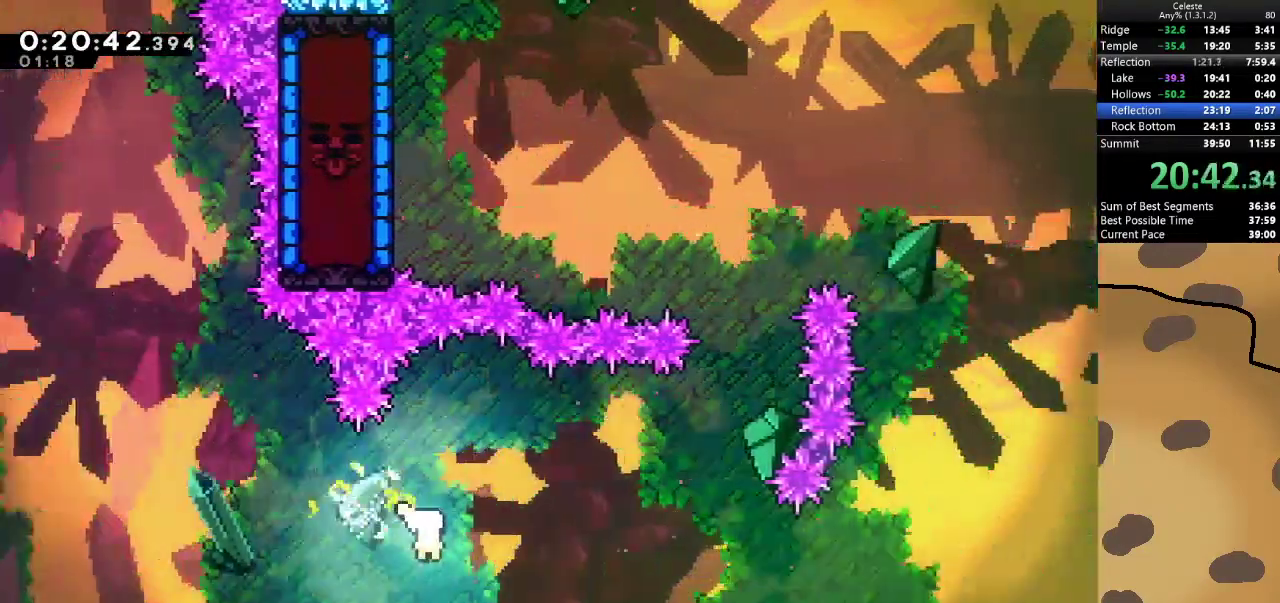
{"keys": ["d"], "events": [[200, "w", "down"], [300, "w", "up"]]}
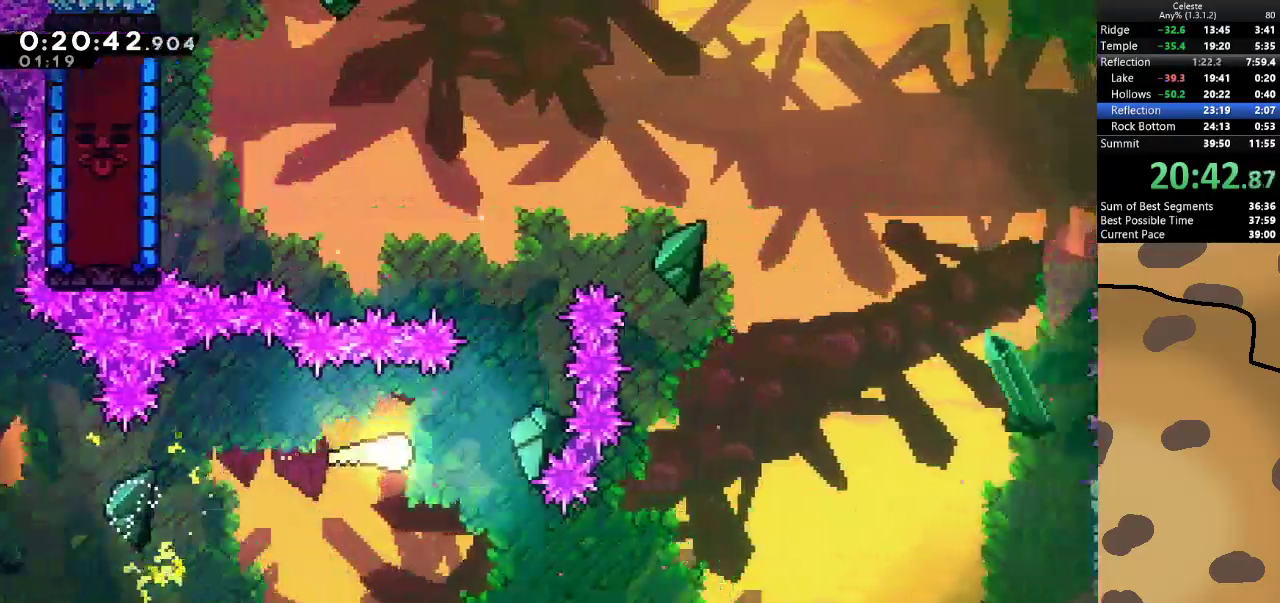
{"keys": ["a", "w"], "events": [[133, "w", "down"], [233, "d", "up"], [300, "a", "down"]]}
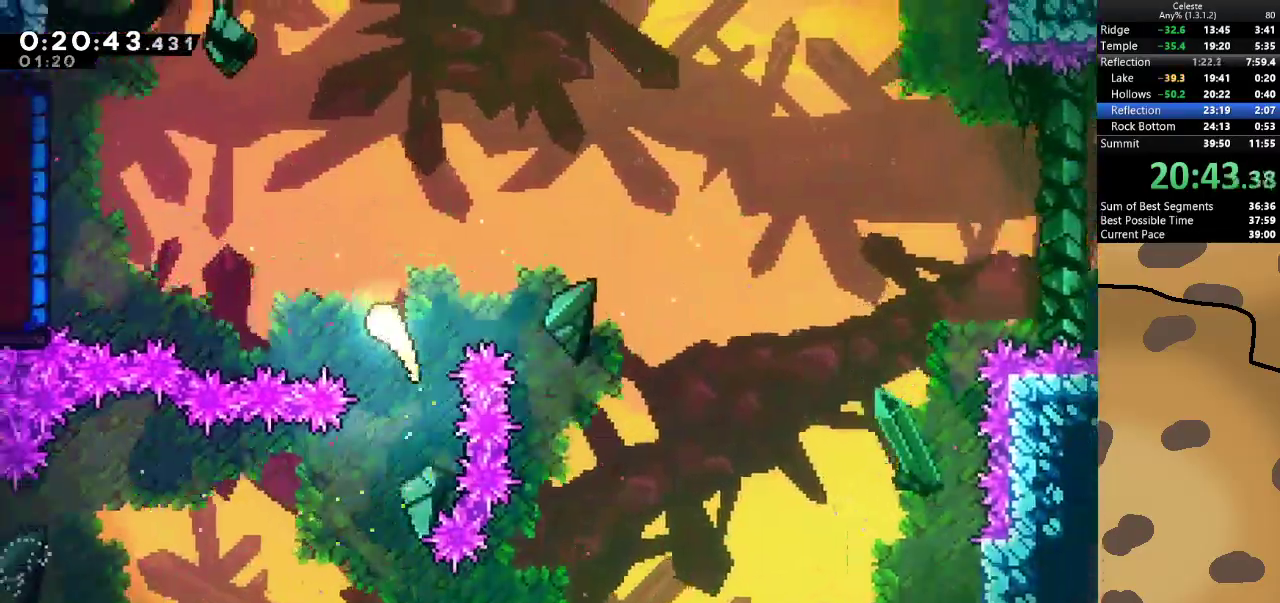
{"keys": ["a", "dash"], "events": [[200, "w", "up"], [467, "dash", "down"]]}
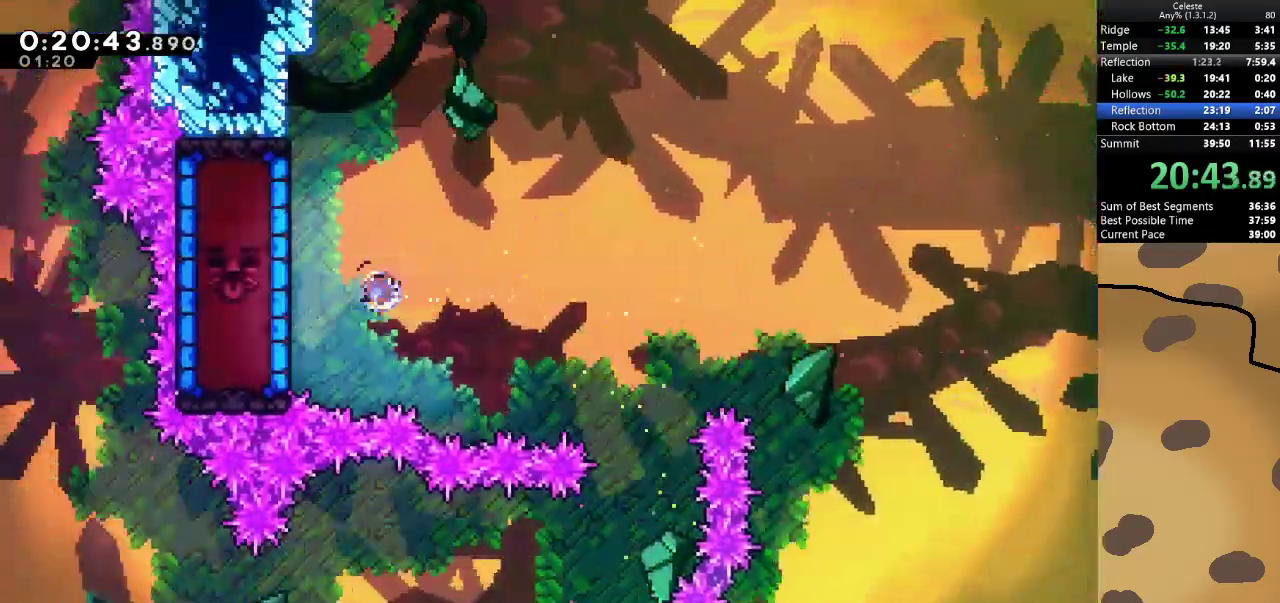
{"keys": ["a", "grab", "w"], "events": [[33, "grab", "down"], [167, "dash", "up"], [267, "w", "down"]]}
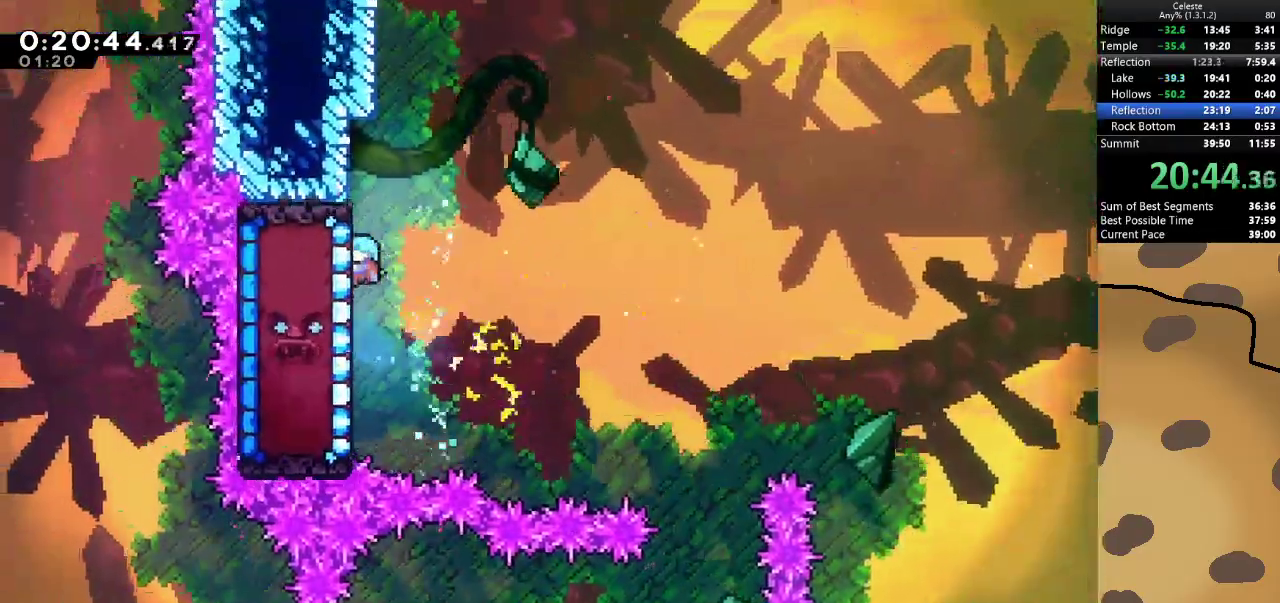
{"keys": ["grab", "w"], "events": [[233, "a", "up"]]}
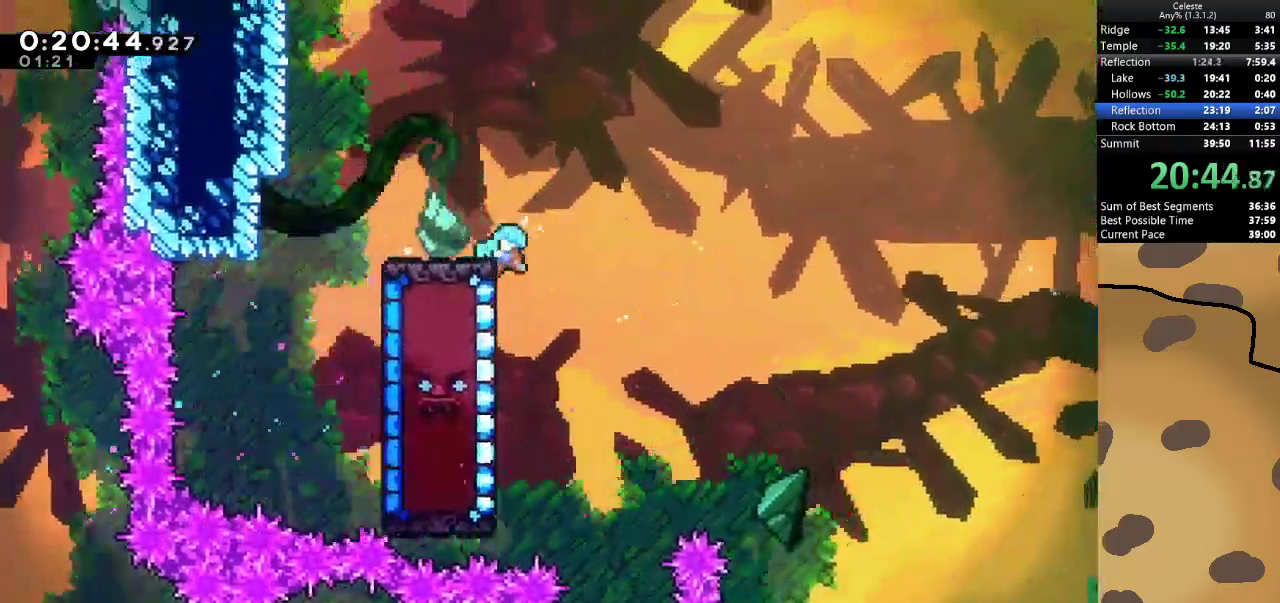
{"keys": ["d", "grab"], "events": [[267, "d", "down"], [267, "w", "up"]]}
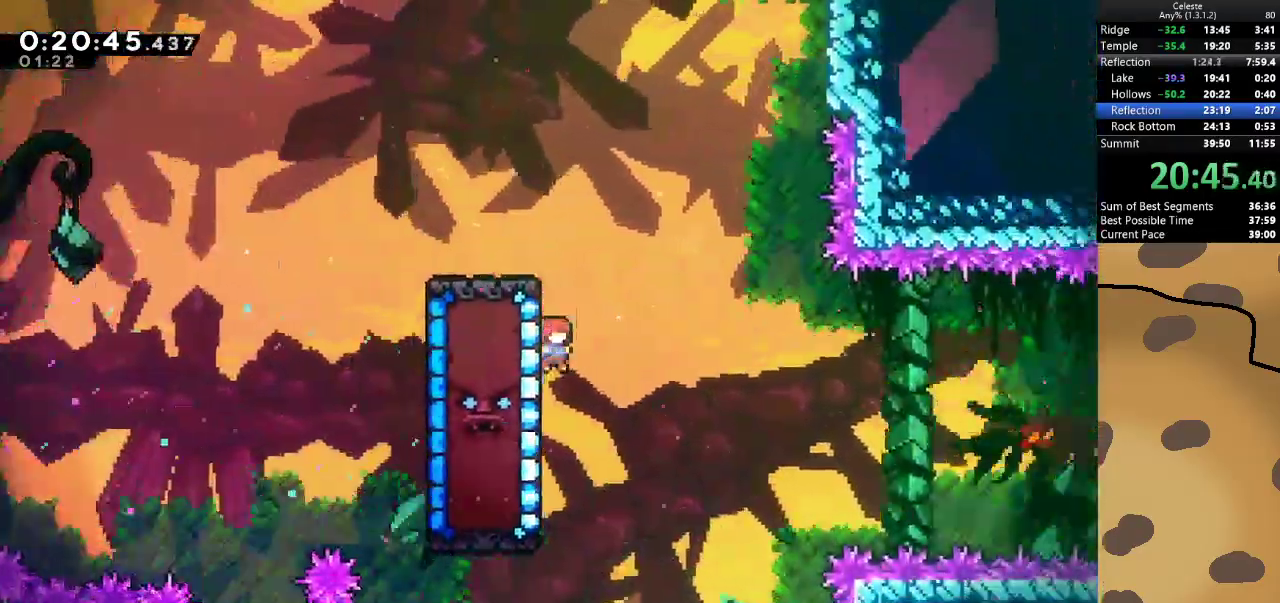
{"keys": ["grab"], "events": [[33, "a", "down"], [67, "d", "up"], [267, "a", "up"]]}
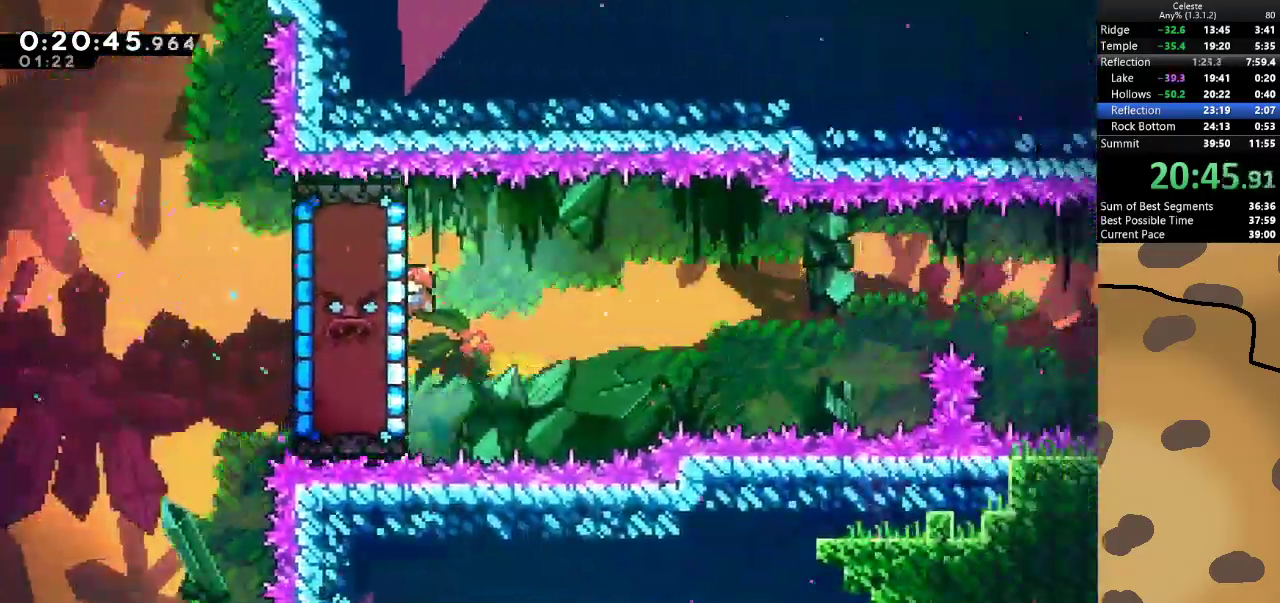
{"keys": ["grab"], "events": [[300, "w", "down"], [367, "w", "up"]]}
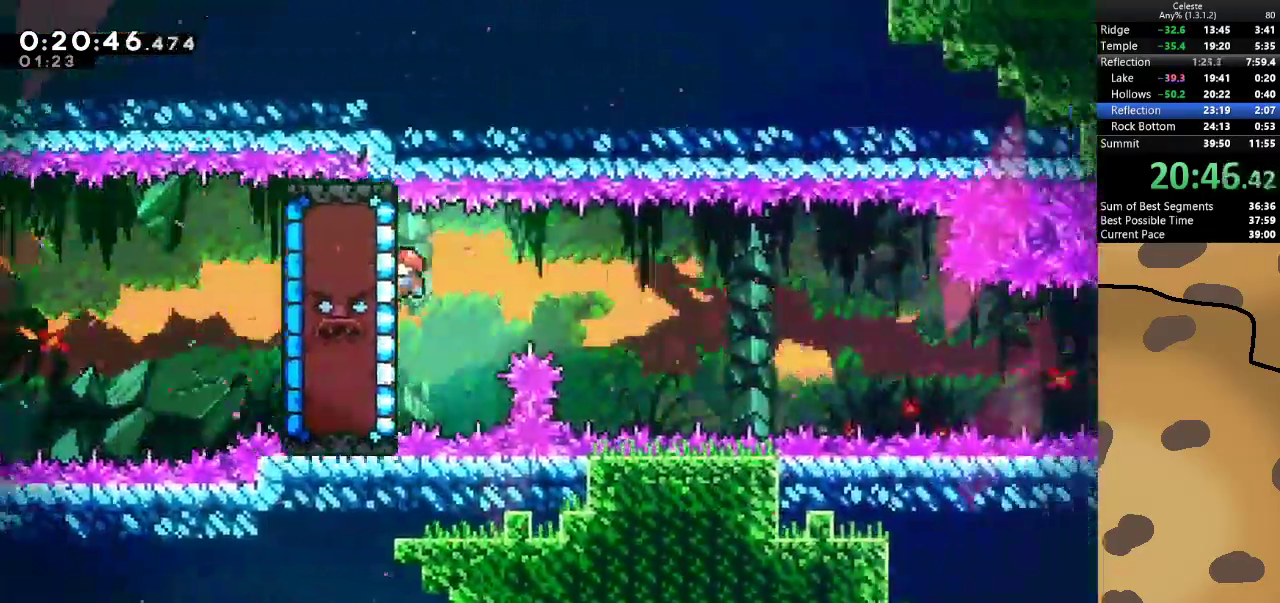
{"keys": ["grab"], "events": [[167, "s", "down"], [500, "s", "up"]]}
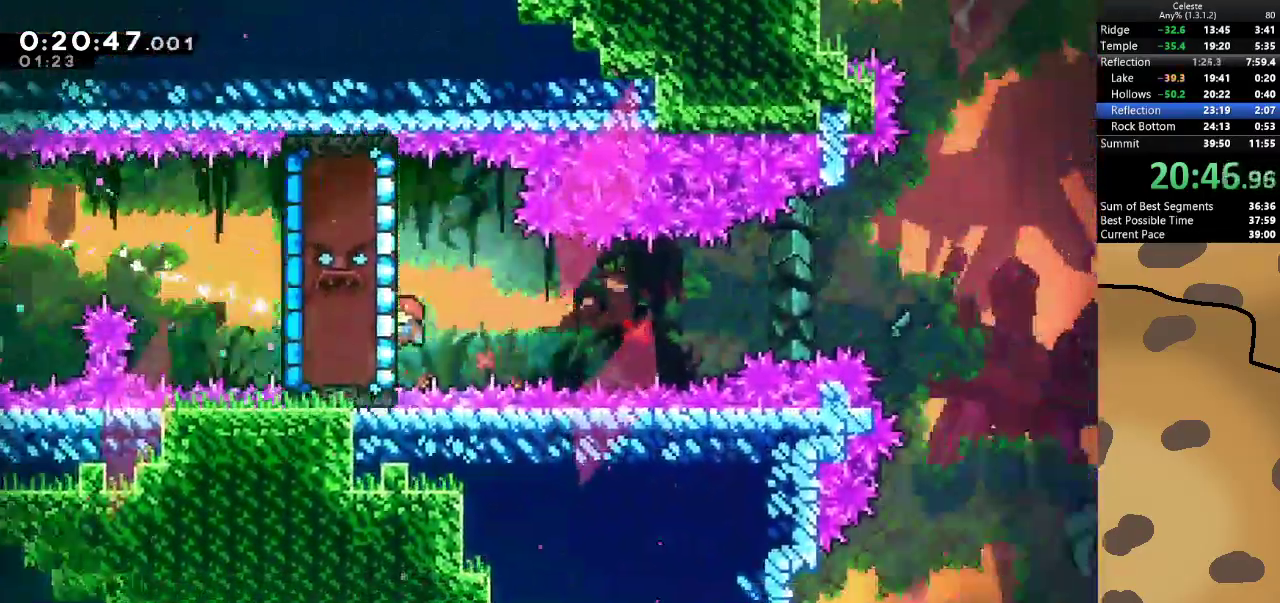
{"keys": ["dash", "grab", "w"], "events": [[400, "dash", "down"], [400, "w", "down"]]}
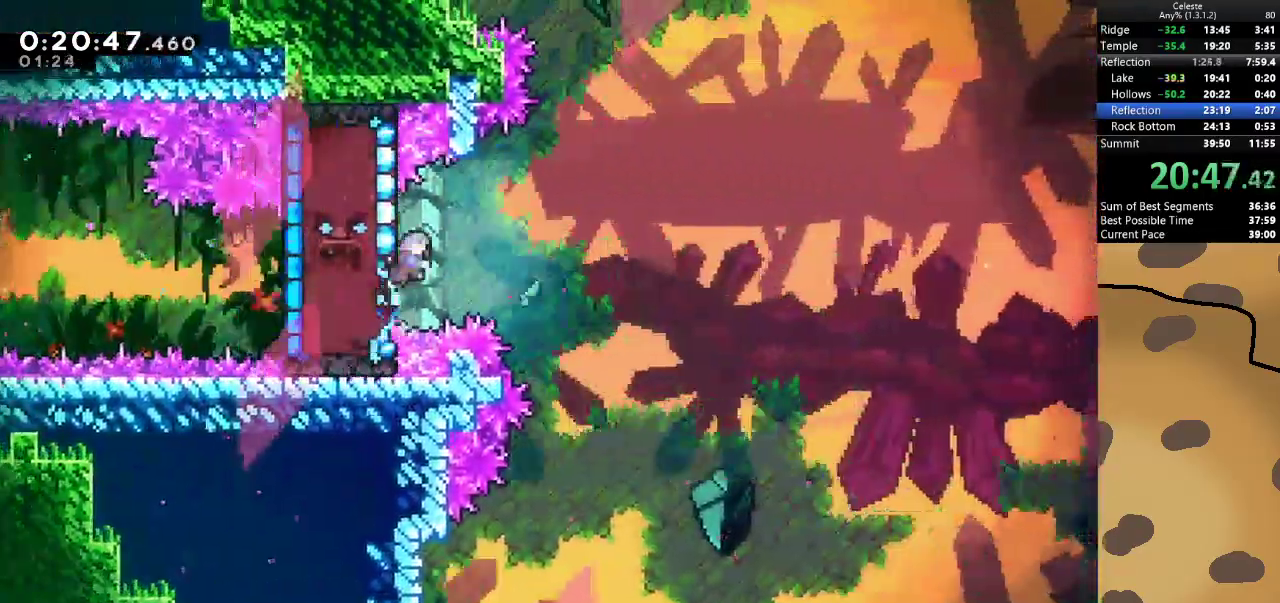
{"keys": ["d", "grab", "jump"], "events": [[33, "d", "down"], [100, "dash", "up"], [100, "jump", "down"], [100, "w", "up"]]}
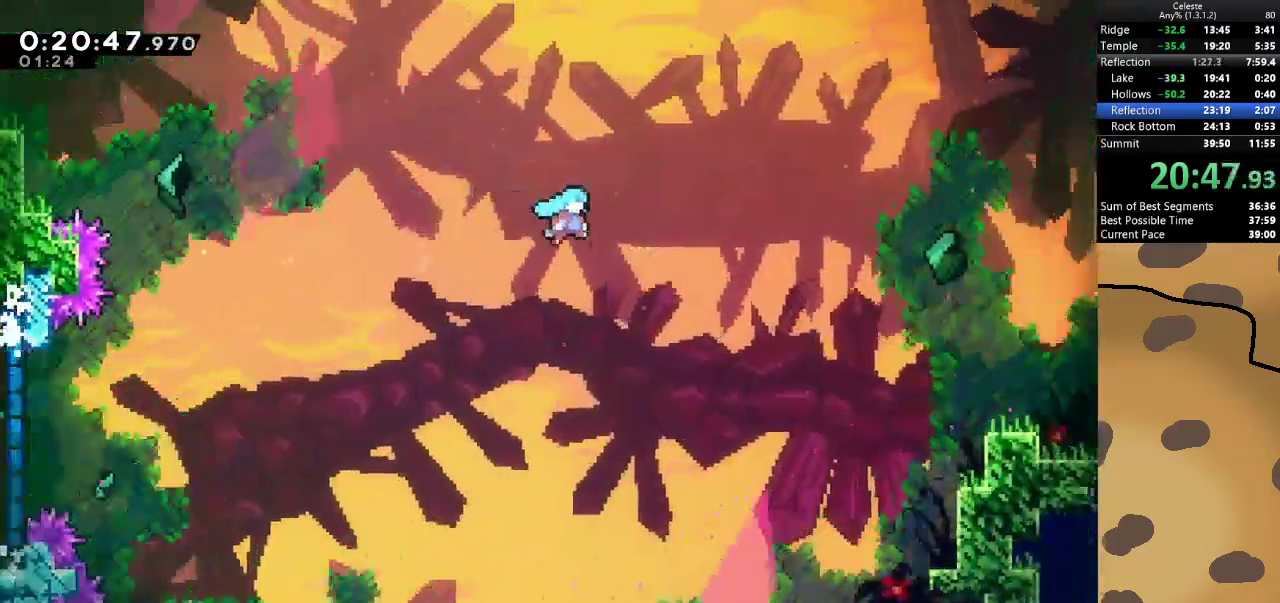
{"keys": ["d", "grab", "jump"], "events": []}
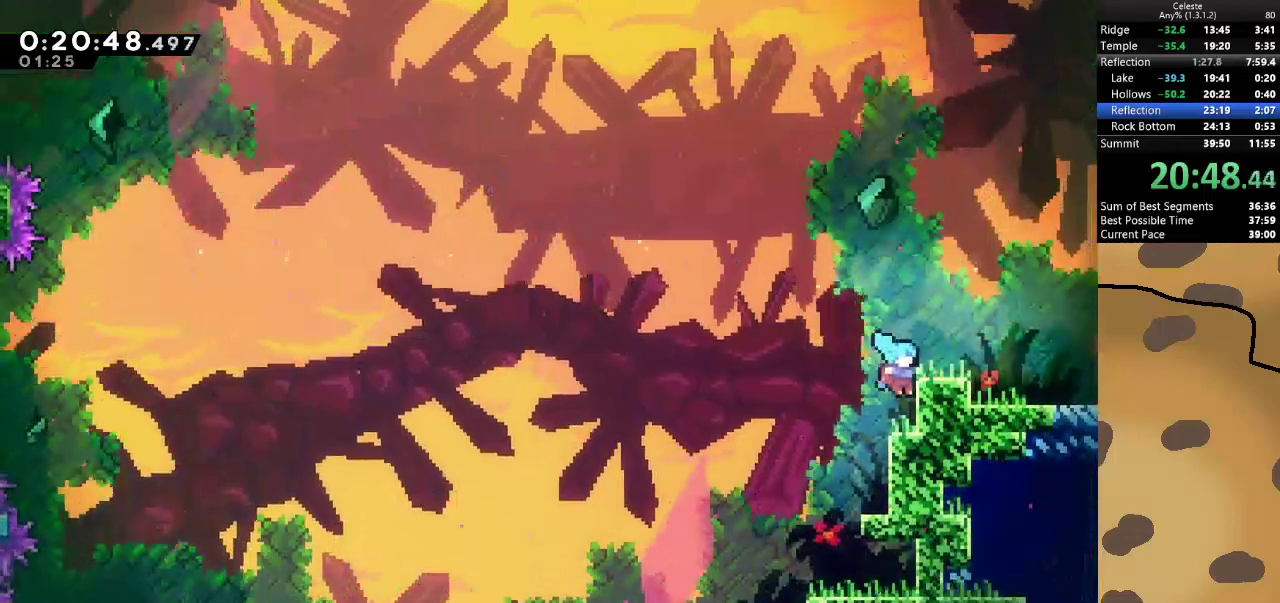
{"keys": ["d", "dash", "s"], "events": [[33, "jump", "up"], [133, "jump", "down"], [200, "jump", "up"], [300, "d", "up"], [300, "grab", "up"], [400, "dash", "down"], [400, "s", "down"], [467, "d", "down"]]}
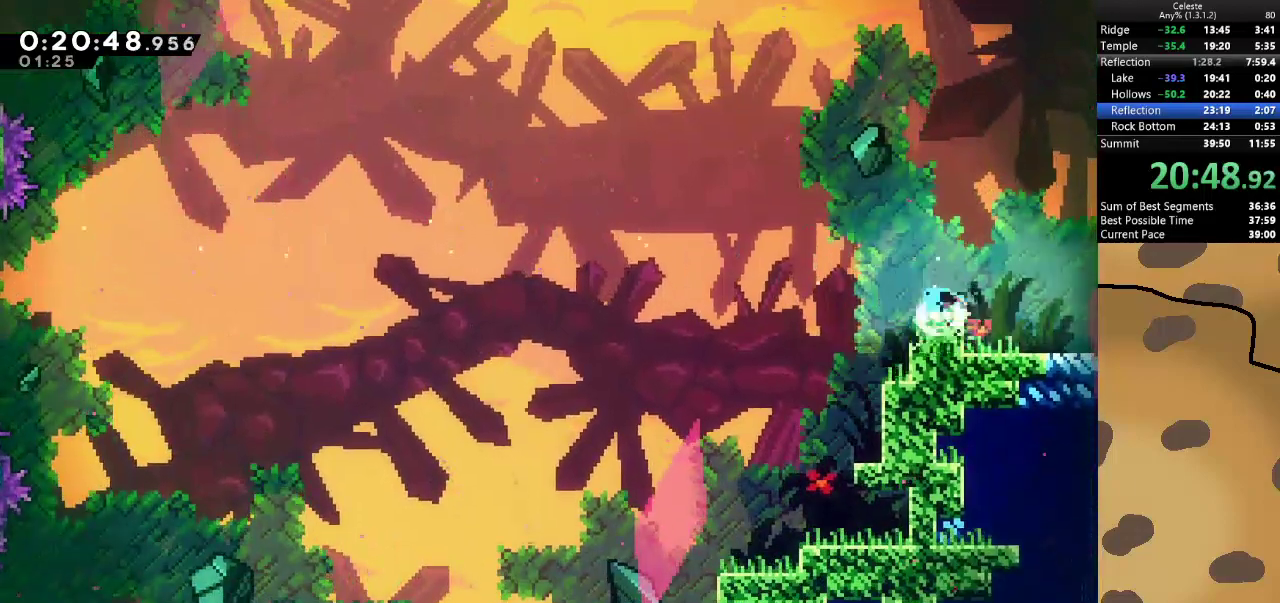
{"keys": ["d"], "events": [[33, "dash", "up"], [33, "jump", "down"], [100, "jump", "up"], [100, "s", "up"]]}
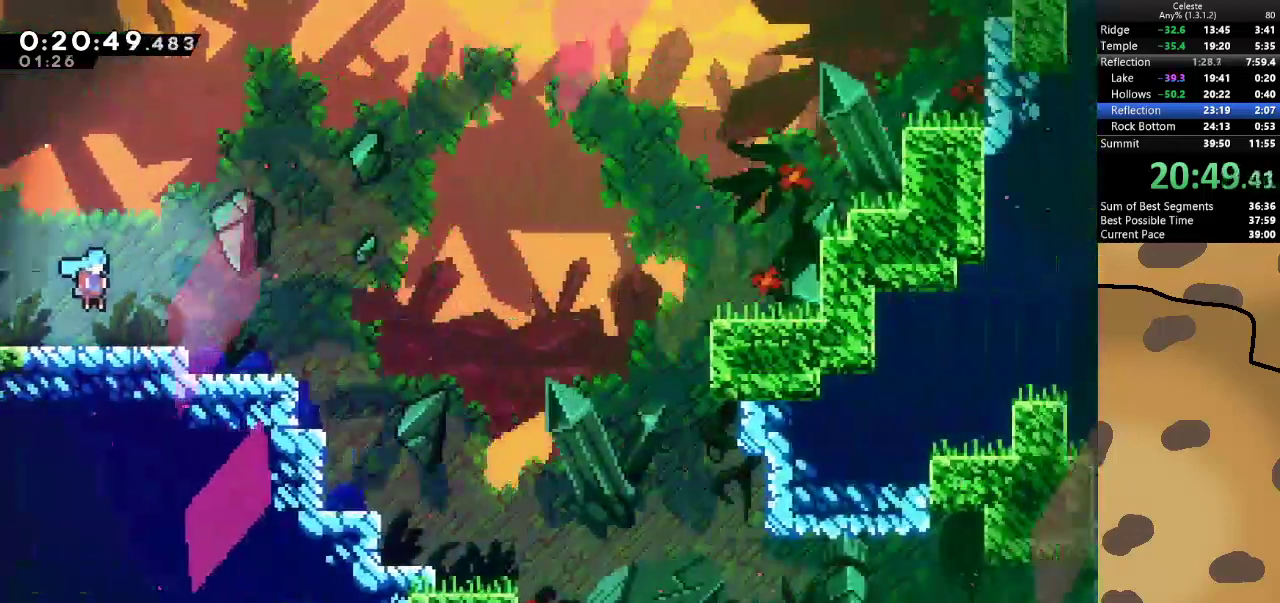
{"keys": ["d", "jump"], "events": [[400, "jump", "down"]]}
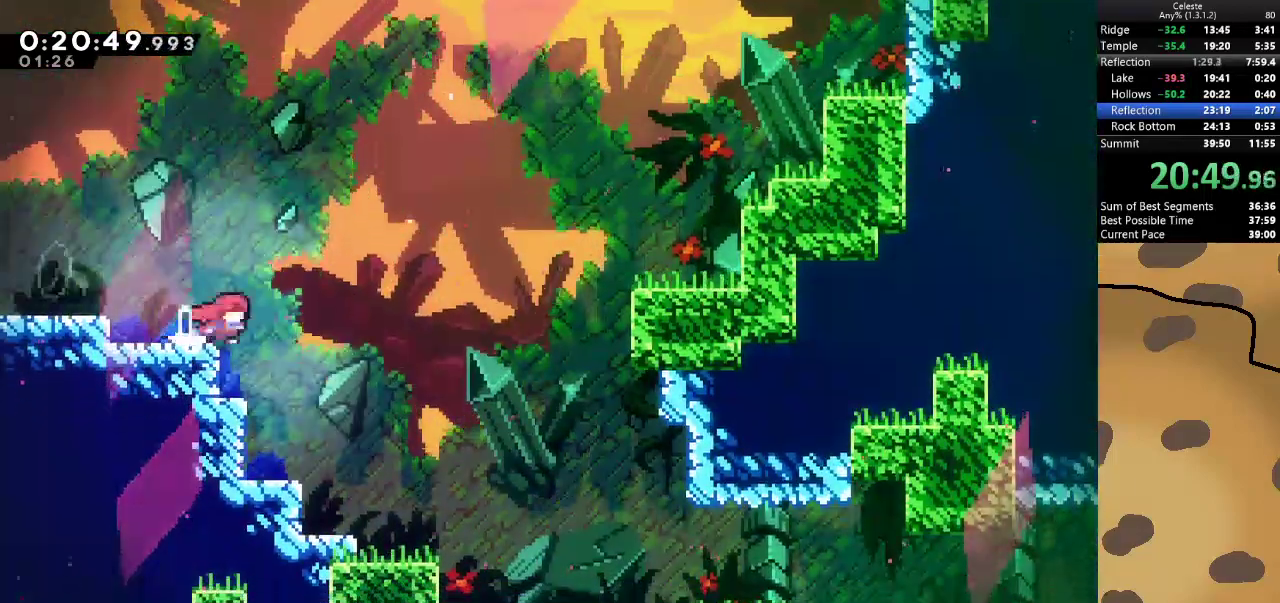
{"keys": ["d", "grab", "jump", "w"], "events": [[300, "dash", "down"], [300, "w", "down"], [500, "dash", "up"], [500, "grab", "down"]]}
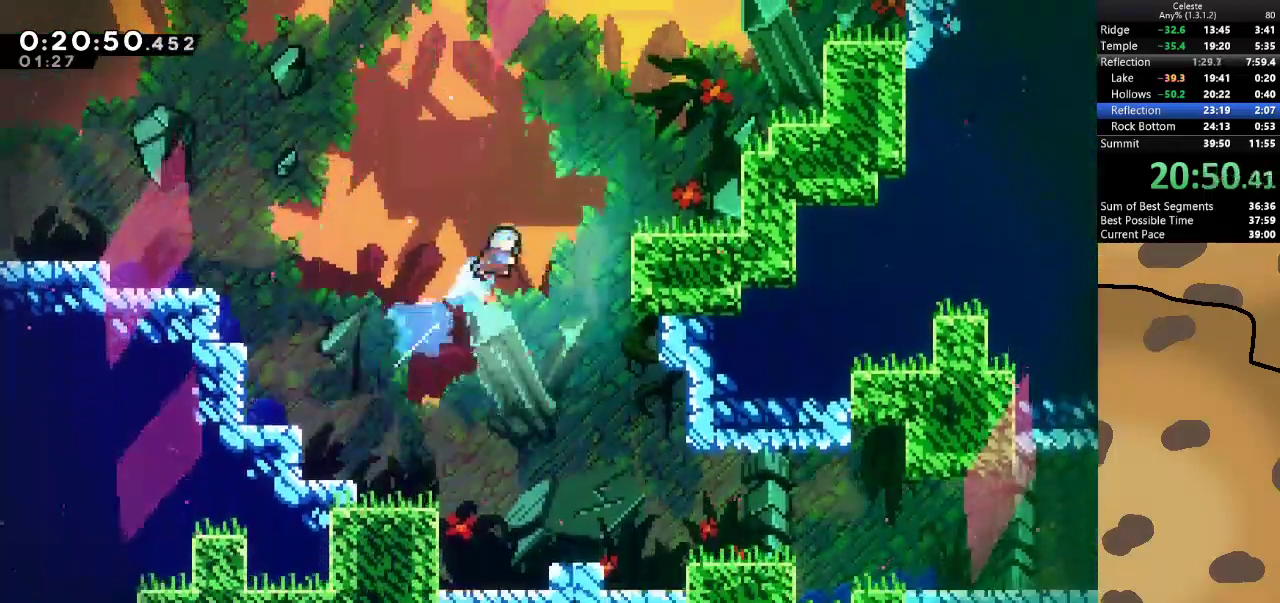
{"keys": ["d", "grab", "w"], "events": [[333, "jump", "up"], [367, "jump", "down"], [500, "jump", "up"]]}
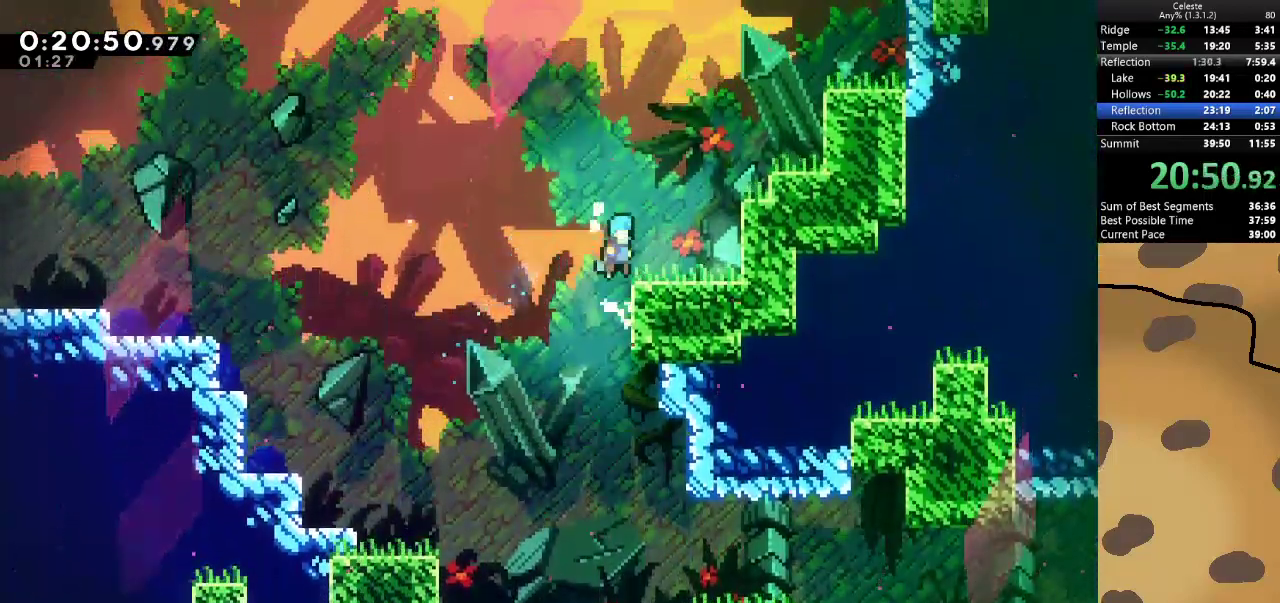
{"keys": ["d", "dash", "jump", "w"], "events": [[67, "w", "up"], [100, "grab", "up"], [167, "d", "up"], [233, "jump", "down"], [433, "d", "down"], [467, "dash", "down"], [467, "w", "down"]]}
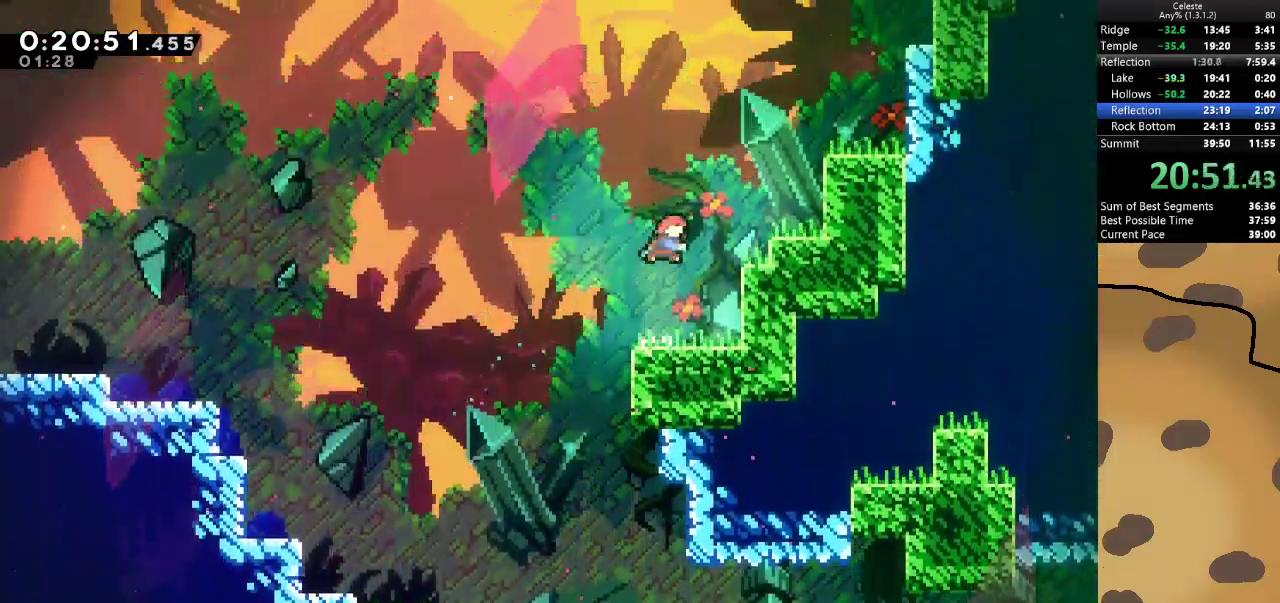
{"keys": ["d", "grab"], "events": [[33, "grab", "down"], [167, "dash", "up"], [300, "jump", "up"], [500, "w", "up"]]}